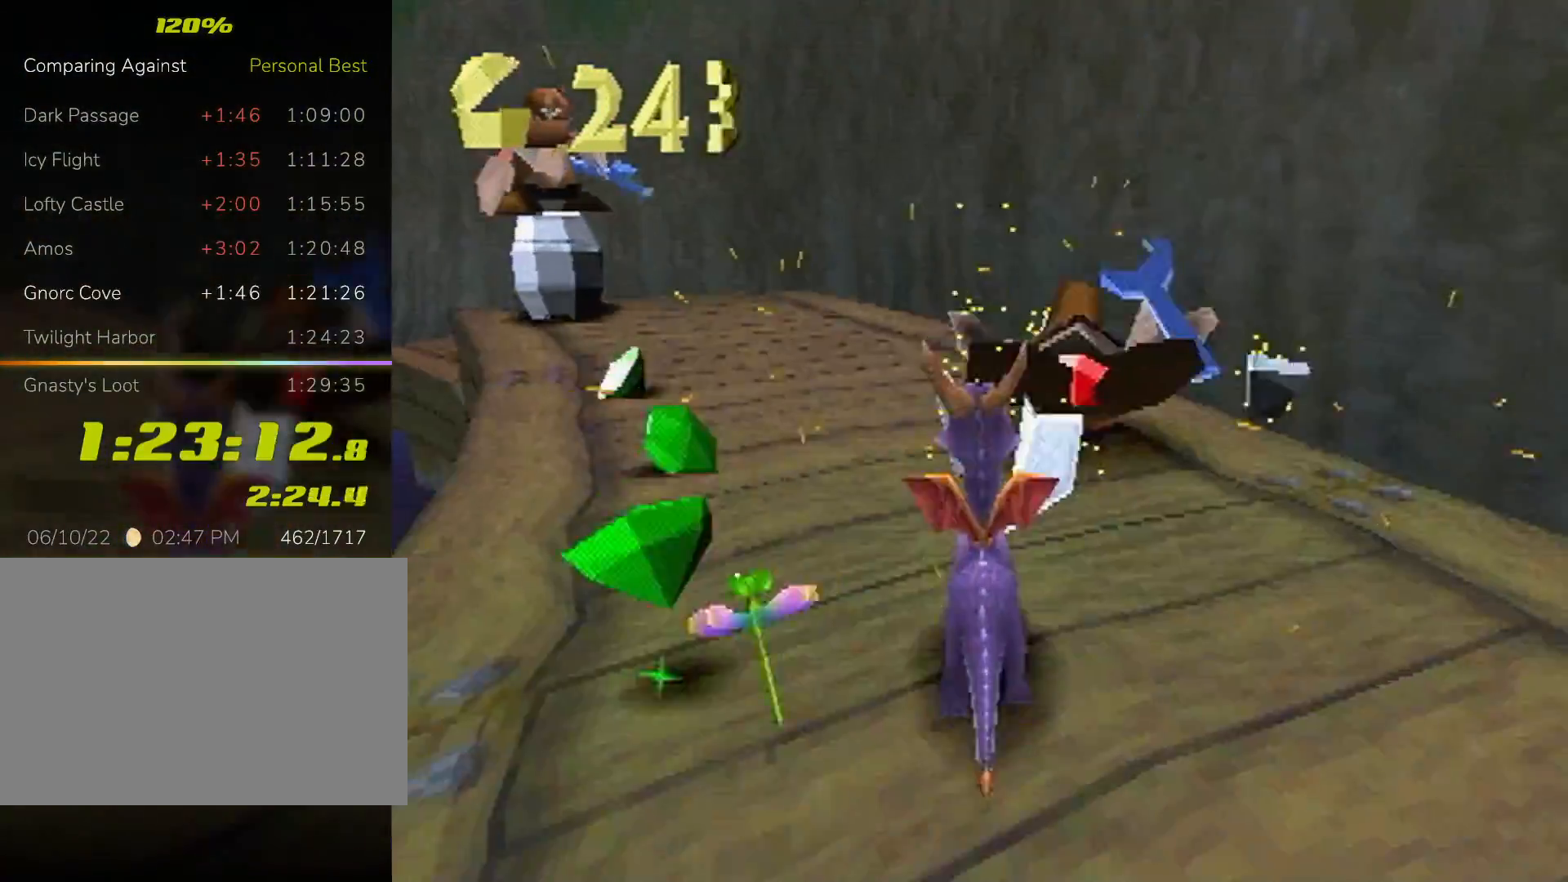
Gameplay with a controller (PlayStation layout); each line is a JSON object with the inputs held at the frame after it. "events" lists button and stick changes between this image and that frame as [ms after this image, input, new state], when the widget could be followed in between. Not read: L3 R3 right_stick.
{"buttons": ["SQUARE", "L2"], "left_stick": "up-right", "events": [[67, "left_stick", "up-left"], [400, "SQUARE", "down"], [467, "left_stick", "up-right"], [500, "L2", "down"]]}
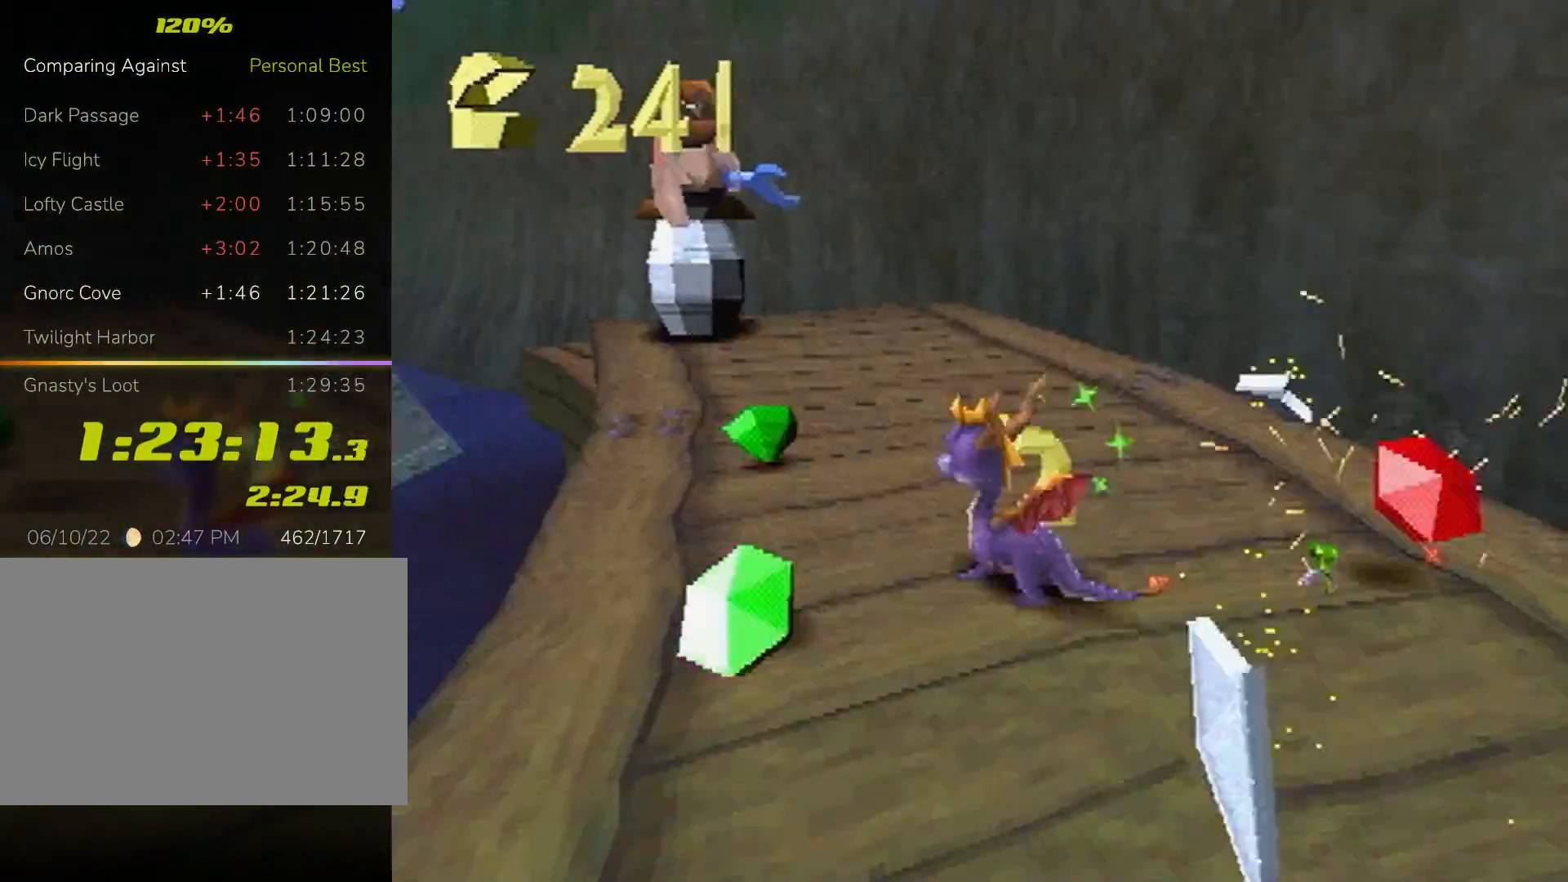
{"buttons": ["CROSS"], "left_stick": "up-right", "events": [[267, "L2", "up"], [267, "left_stick", "up"], [400, "SQUARE", "up"], [433, "CROSS", "down"], [500, "left_stick", "up-right"]]}
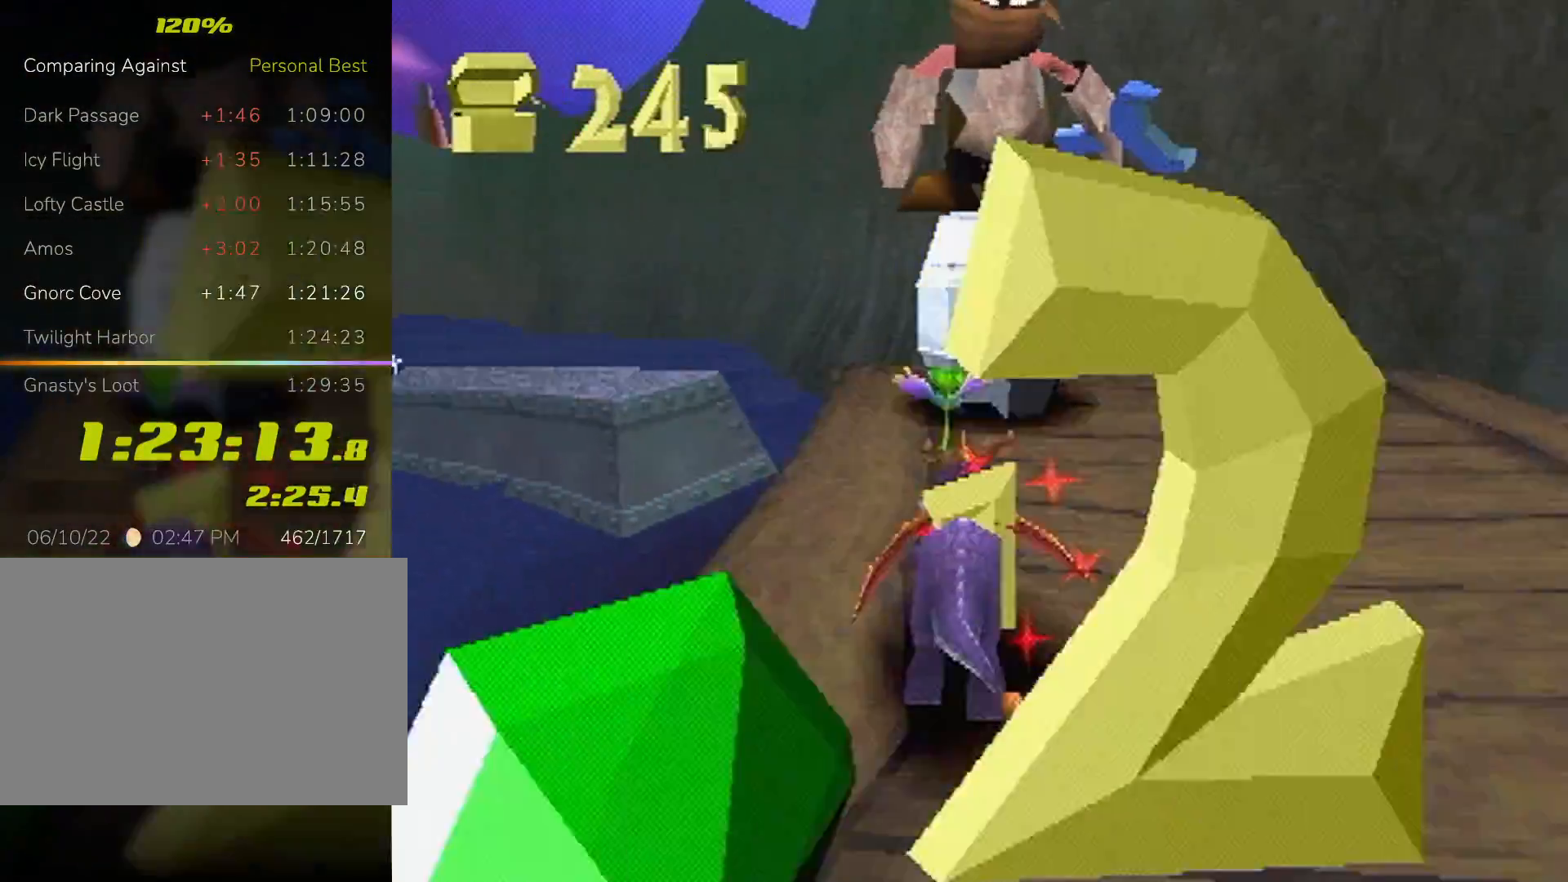
{"buttons": ["SQUARE"], "left_stick": "up-right", "events": [[267, "CROSS", "up"], [333, "SQUARE", "down"]]}
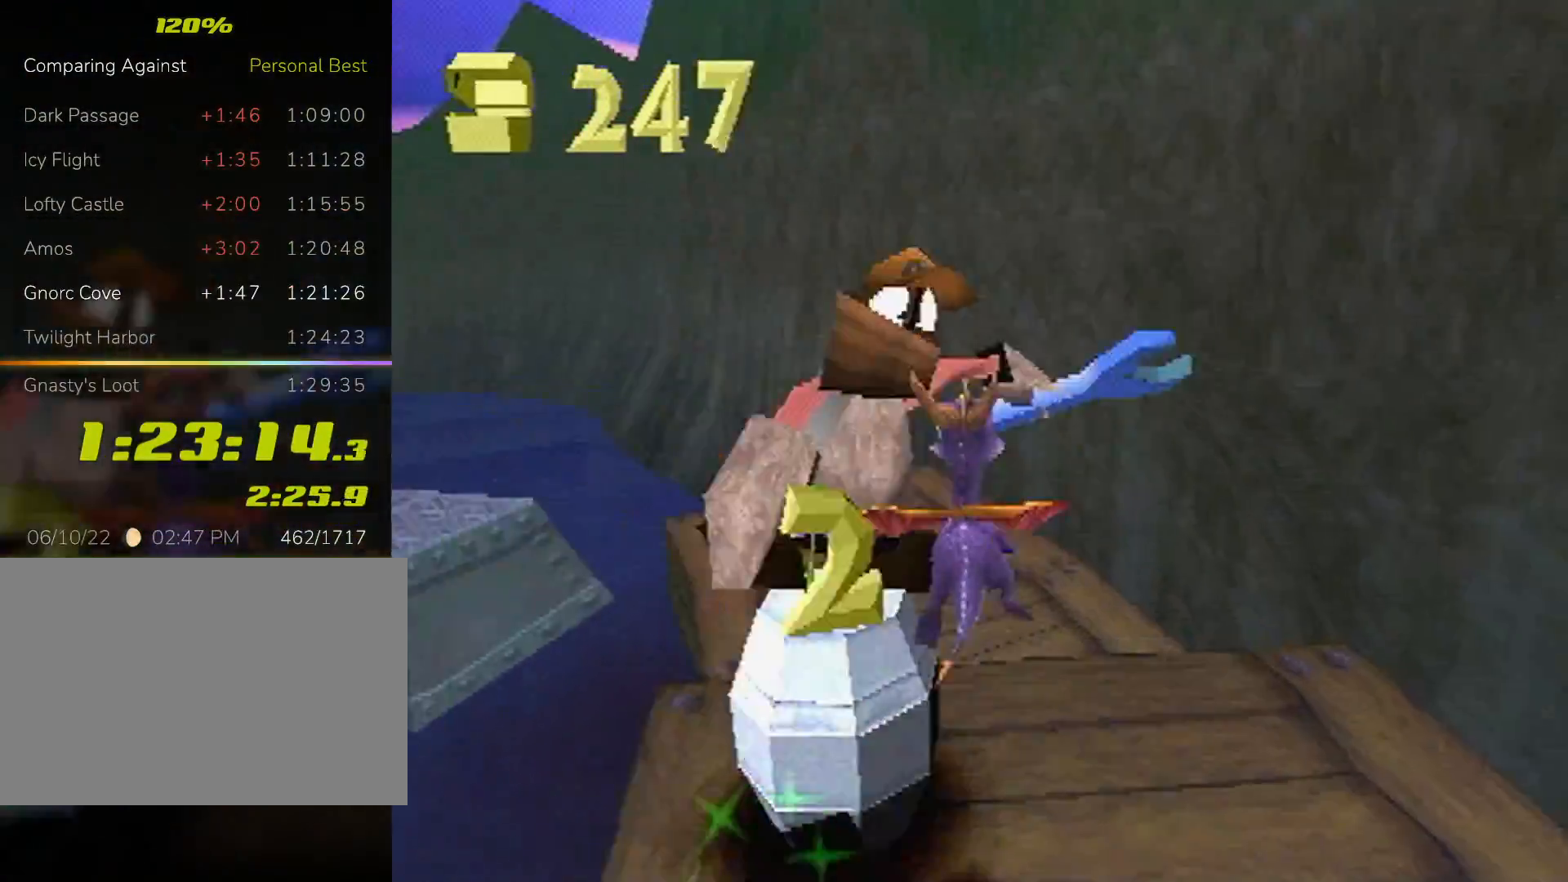
{"buttons": ["SQUARE"], "left_stick": "left", "events": [[33, "left_stick", "center"], [133, "left_stick", "up-left"], [367, "left_stick", "center"], [467, "left_stick", "left"]]}
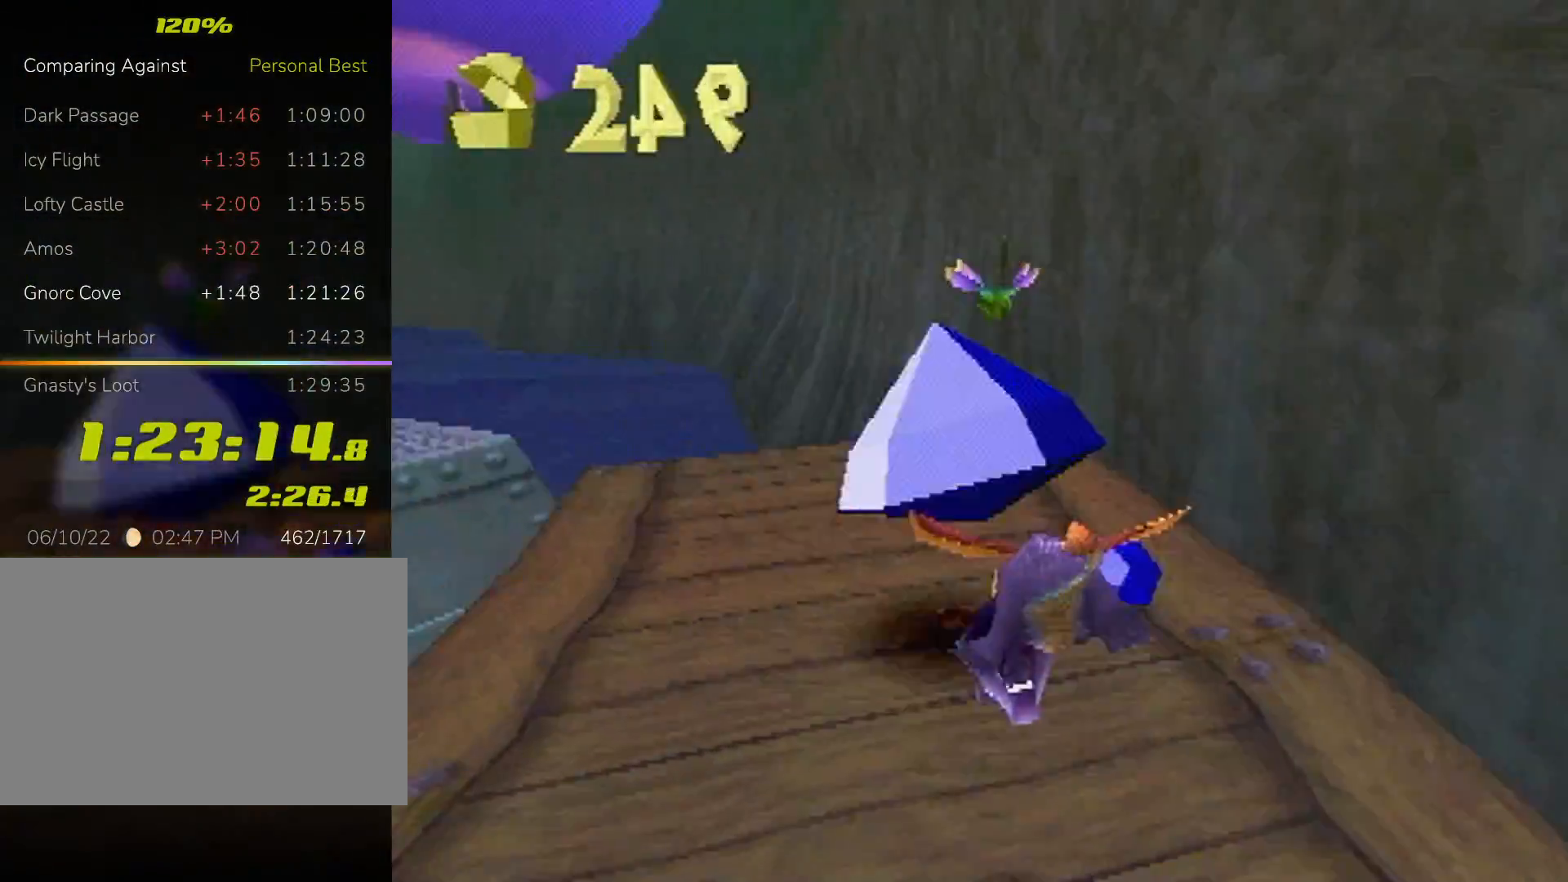
{"buttons": ["CROSS", "SQUARE"], "left_stick": "center", "events": [[400, "CROSS", "down"], [467, "left_stick", "center"]]}
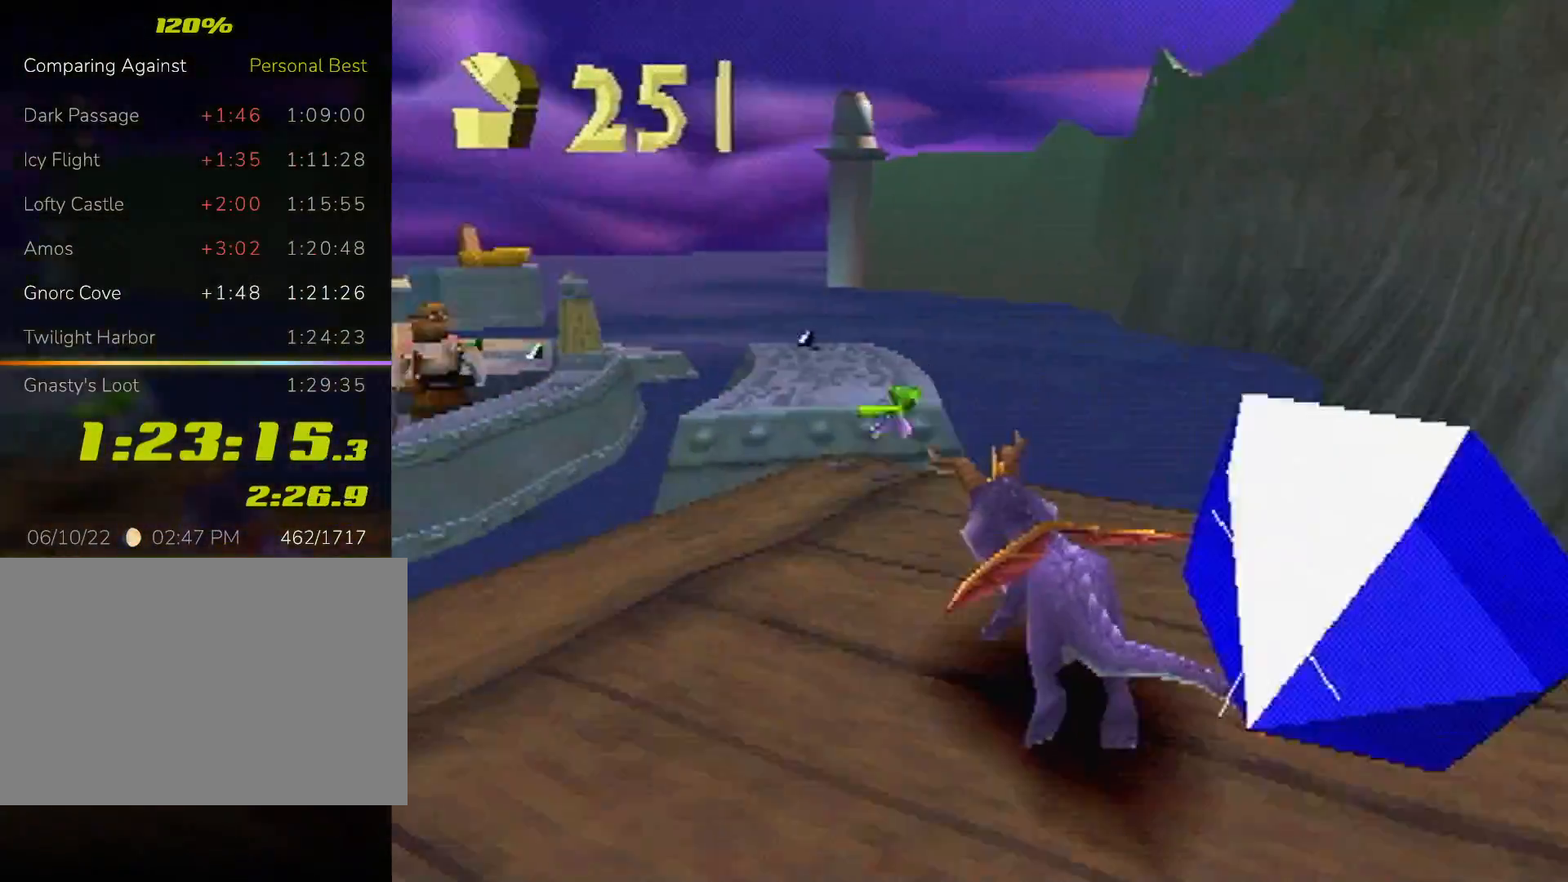
{"buttons": ["SQUARE"], "left_stick": "center", "events": [[200, "CROSS", "up"], [300, "left_stick", "right"], [367, "CROSS", "down"], [400, "left_stick", "center"], [500, "CROSS", "up"]]}
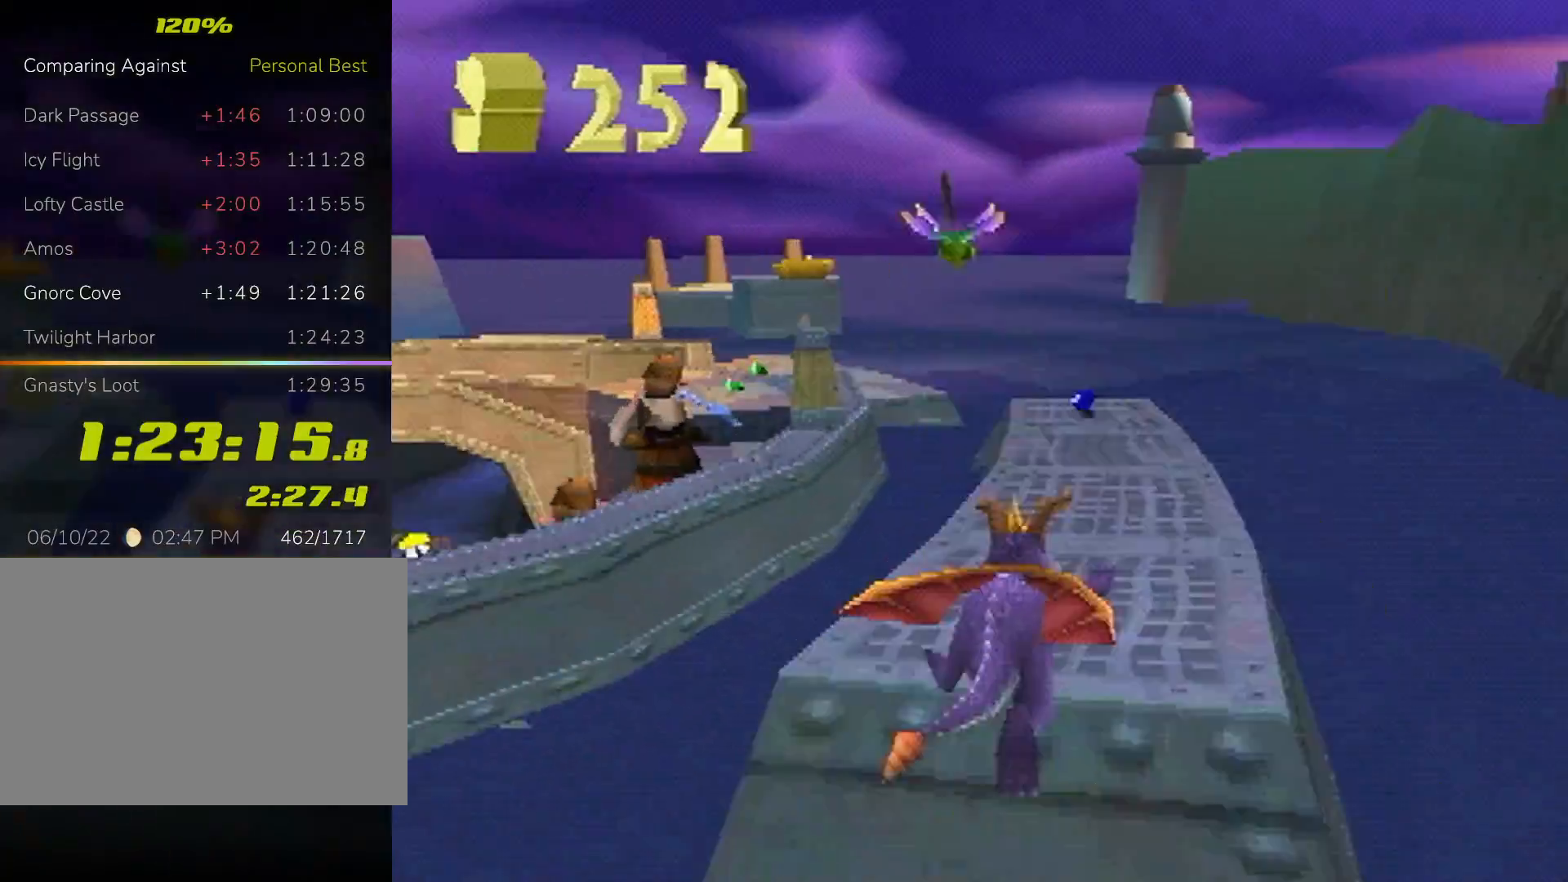
{"buttons": ["SQUARE"], "left_stick": "center", "events": [[367, "left_stick", "up-left"], [467, "left_stick", "center"]]}
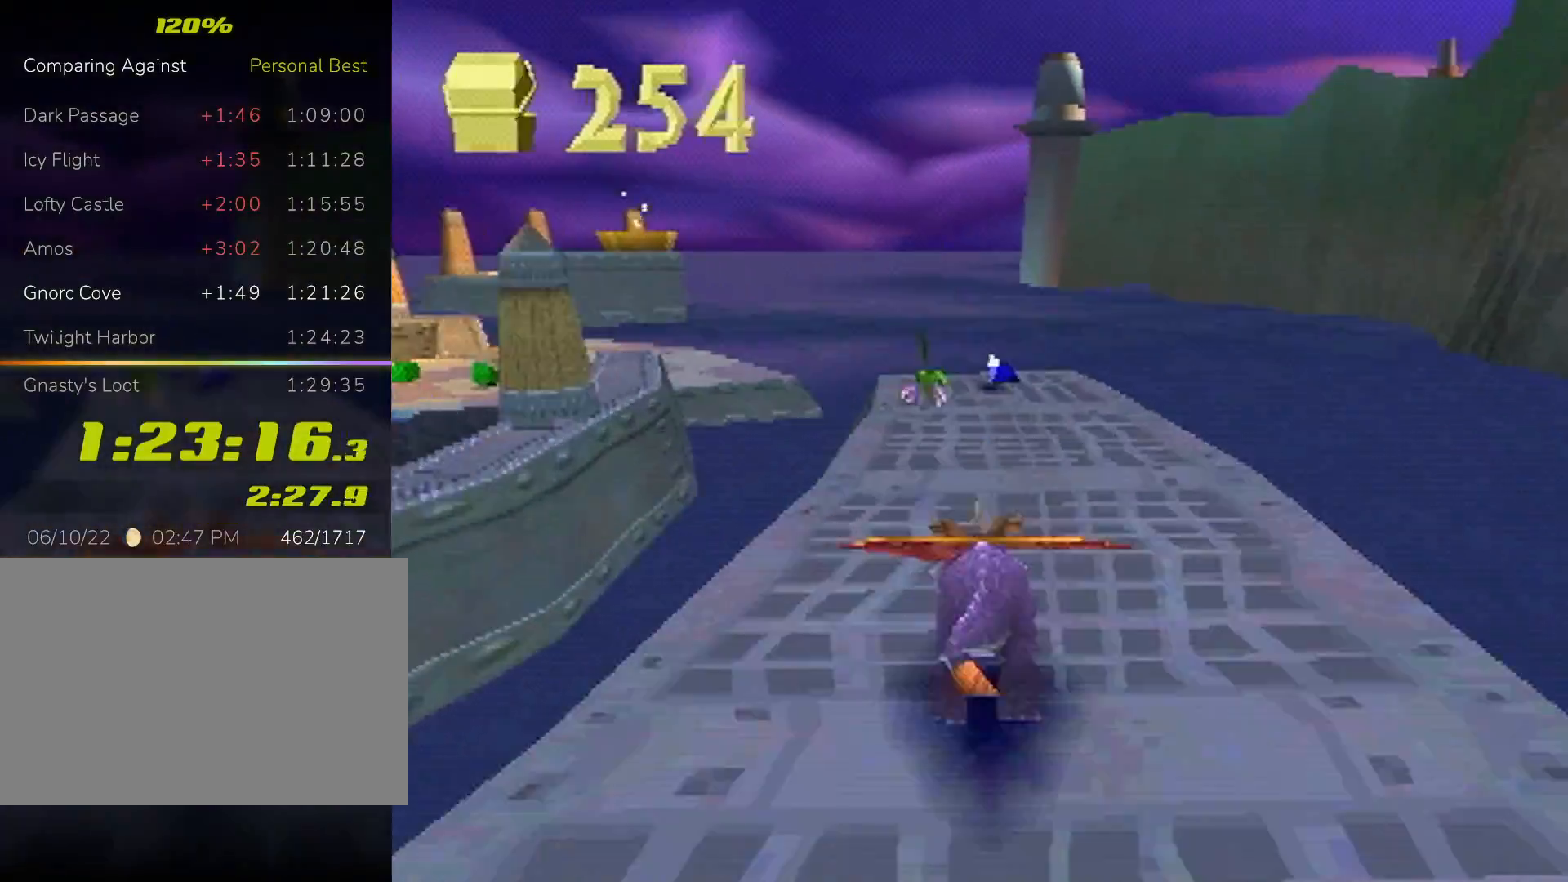
{"buttons": ["SQUARE"], "left_stick": "center", "events": []}
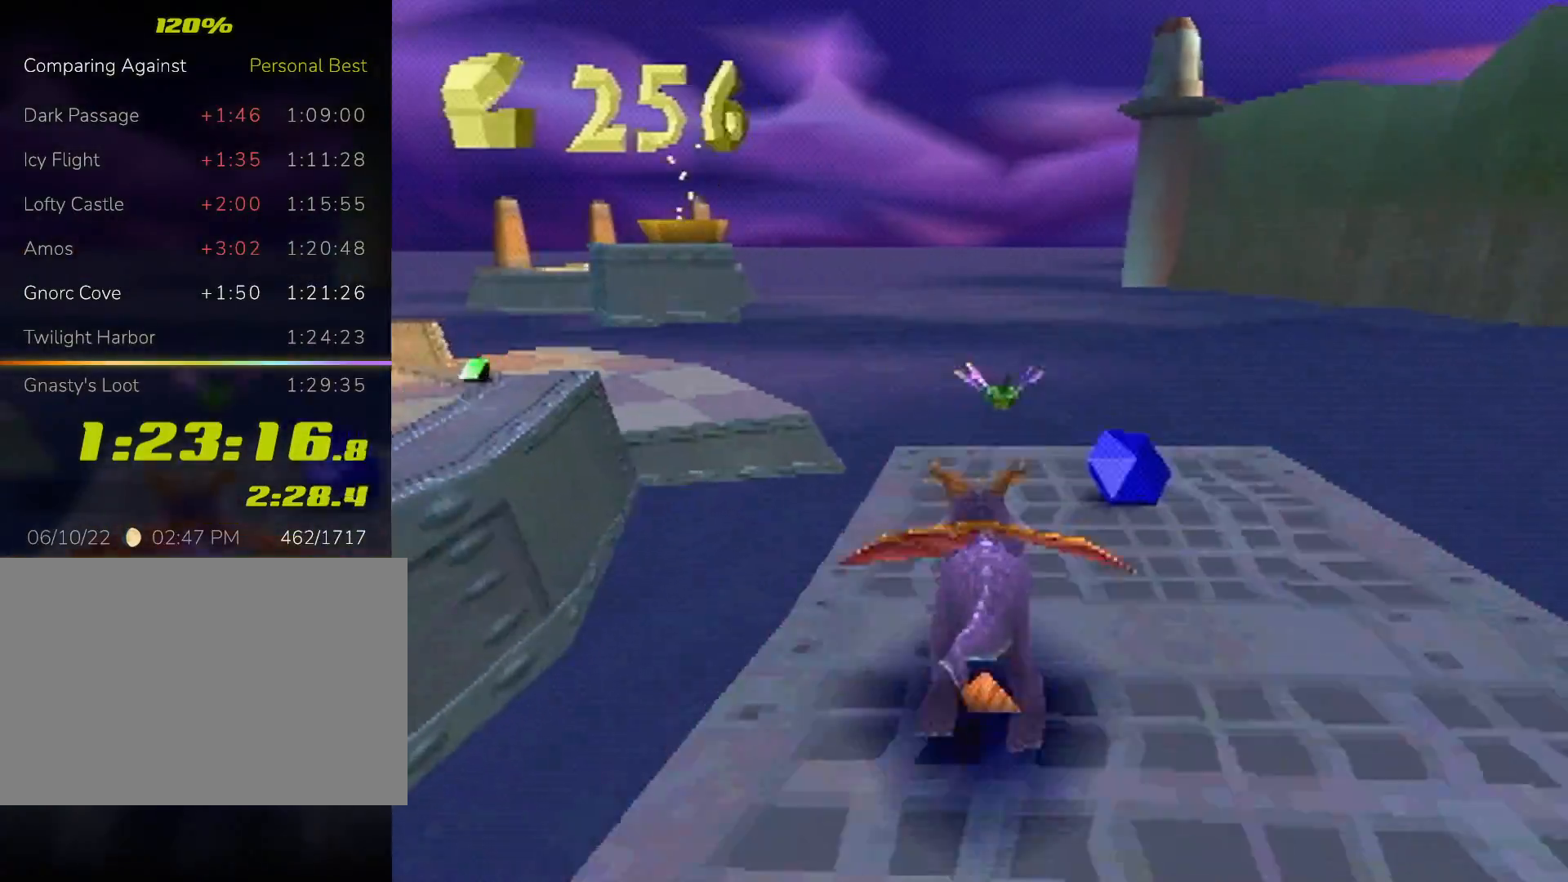
{"buttons": ["SQUARE"], "left_stick": "center", "events": [[67, "left_stick", "left"], [100, "CROSS", "down"], [267, "CROSS", "up"], [267, "left_stick", "center"]]}
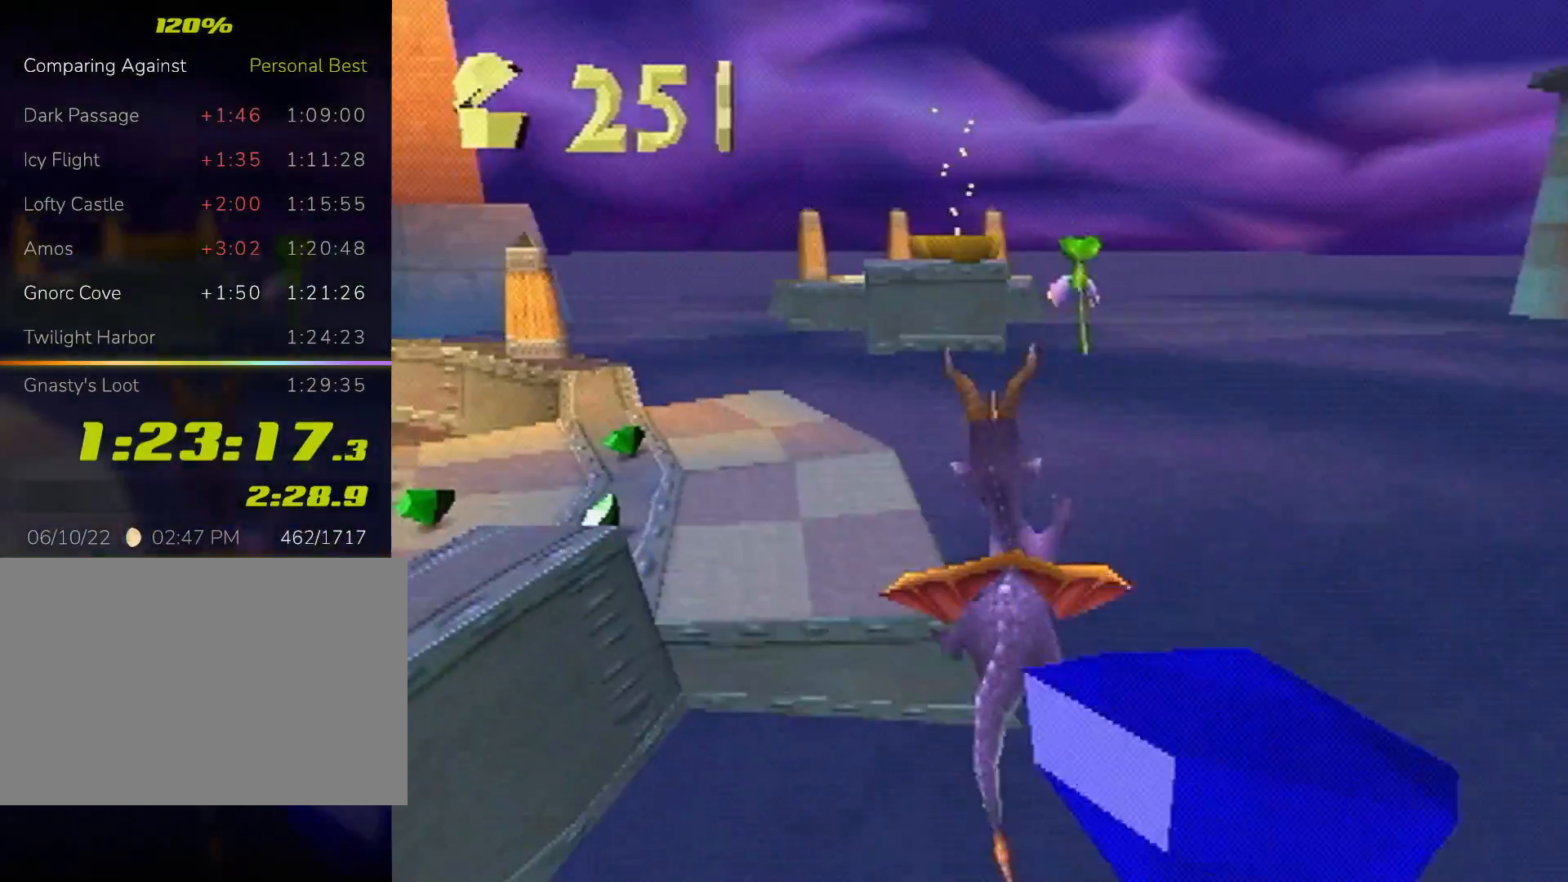
{"buttons": ["SQUARE"], "left_stick": "left", "events": [[33, "left_stick", "left"]]}
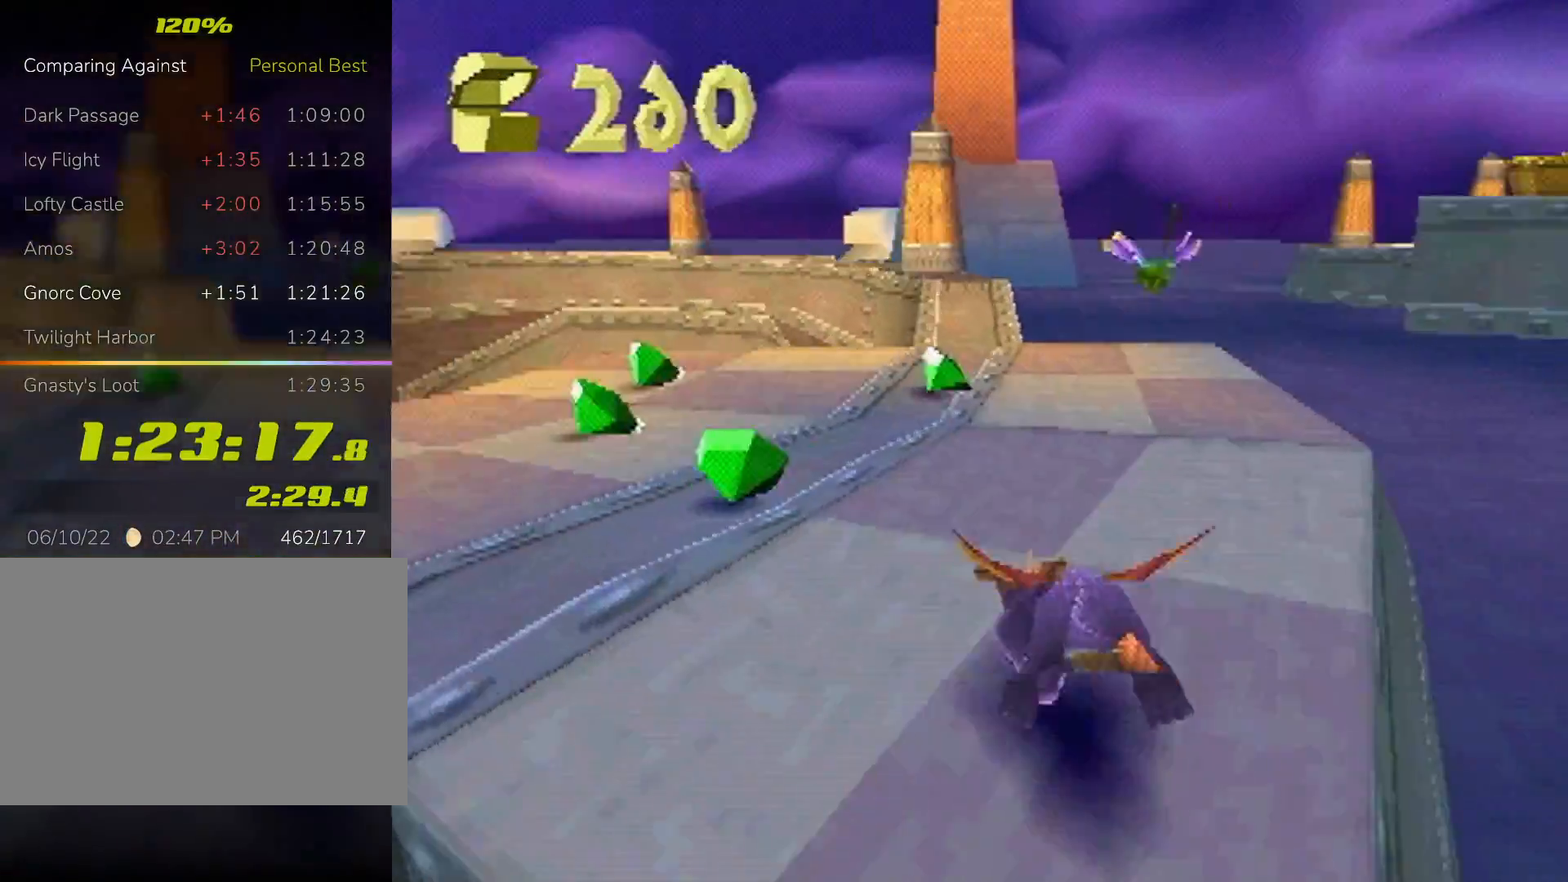
{"buttons": [], "left_stick": "down-left", "events": [[267, "SQUARE", "up"], [367, "left_stick", "down-left"]]}
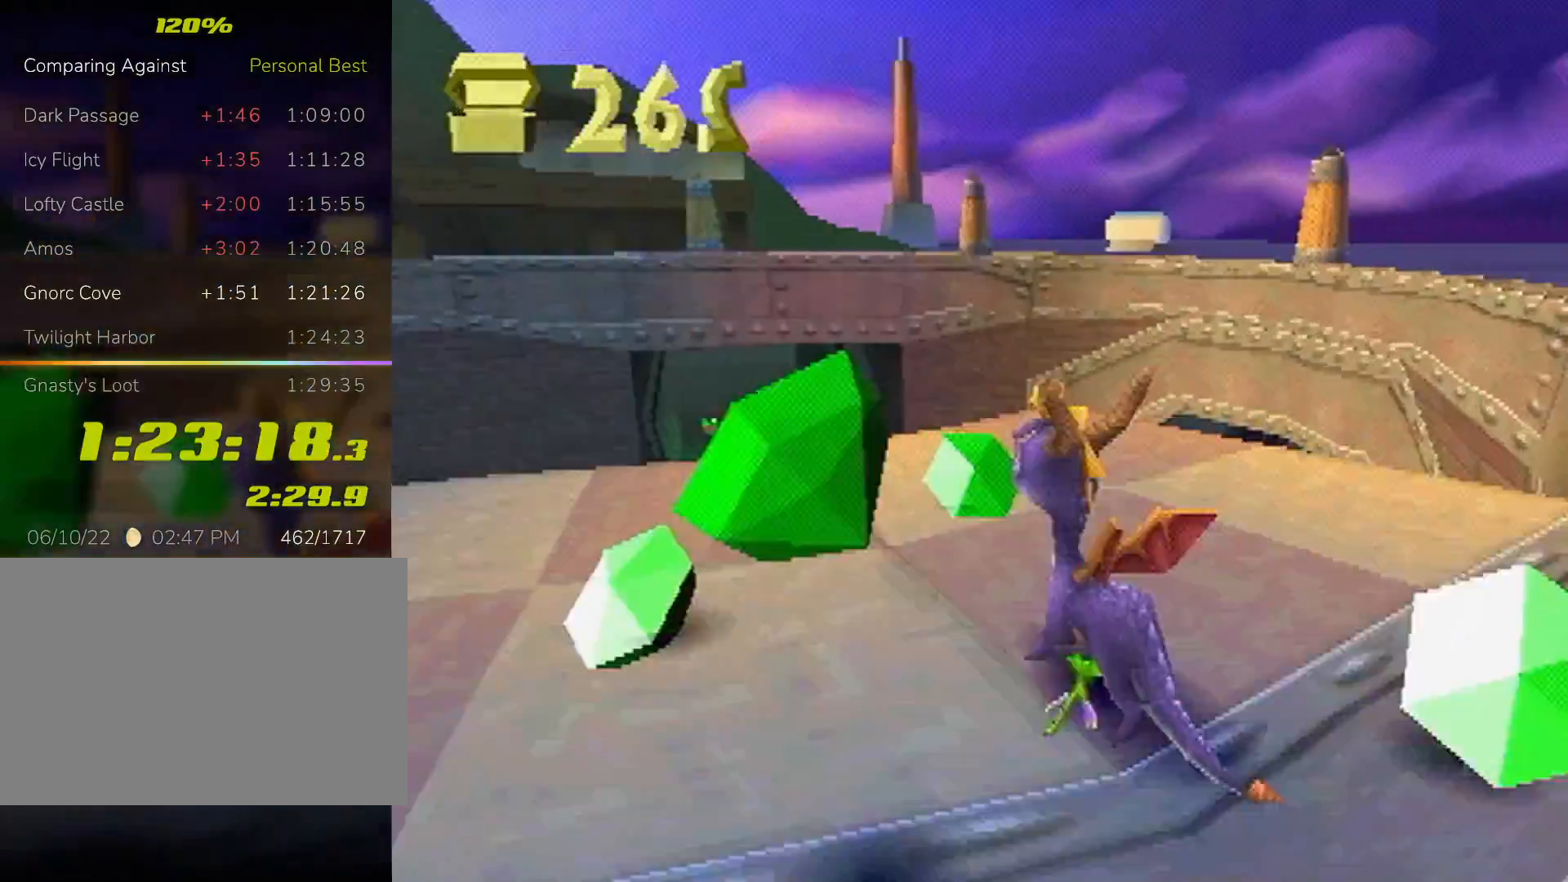
{"buttons": ["CROSS", "SQUARE"], "left_stick": "right", "events": [[167, "SQUARE", "down"], [233, "left_stick", "center"], [500, "CROSS", "down"], [500, "left_stick", "right"]]}